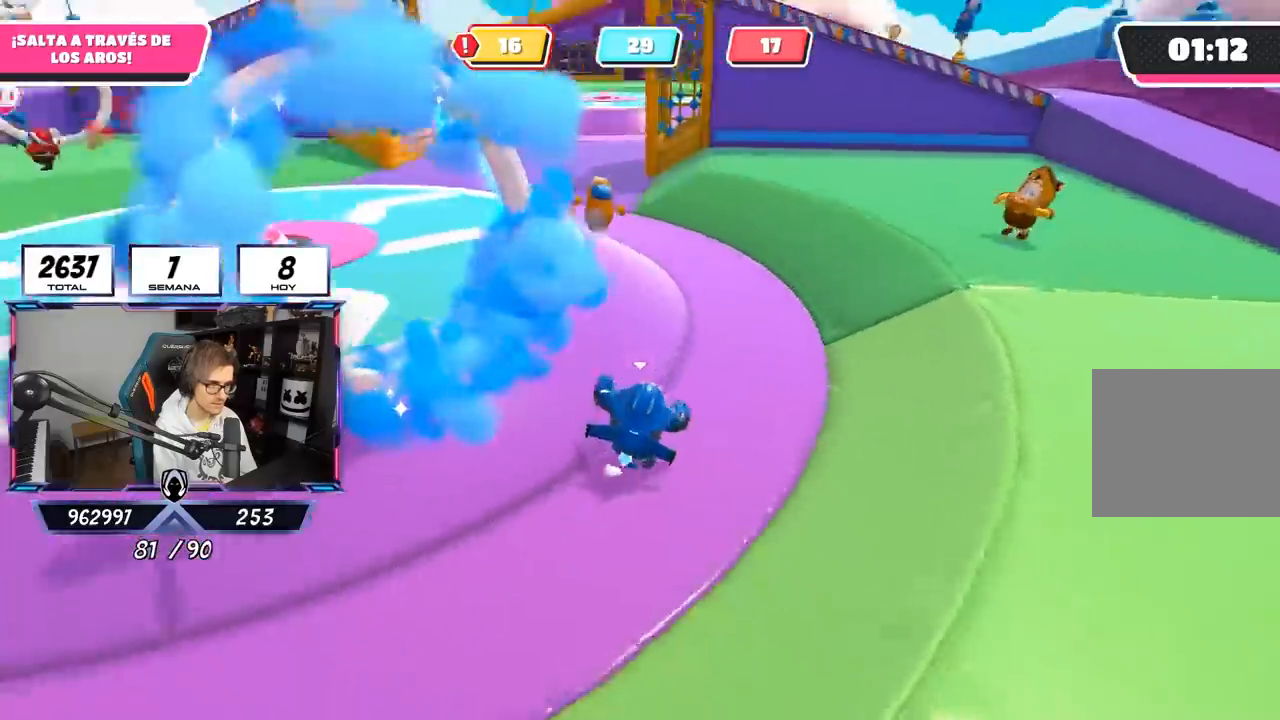
Gameplay with a controller (PlayStation layout); each line is a JSON object with the inputs held at the frame after it. "events" lists button and stick changes between this image and that frame as [ms after this image, input, new state], when the widget could be followed in between.
{"buttons": [], "left_stick": "up", "right_stick": "center", "events": [[50, "left_stick", "up"], [317, "right_stick", "center"]]}
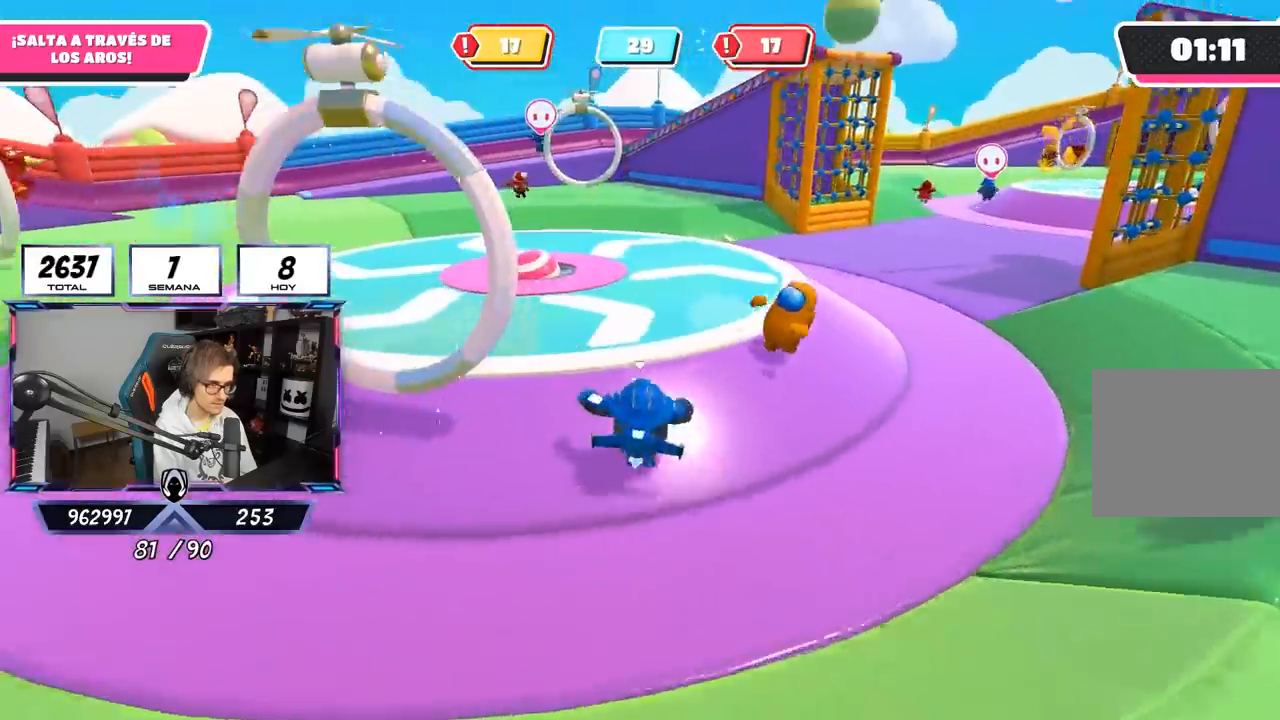
{"buttons": [], "left_stick": "up", "right_stick": "left", "events": [[50, "CROSS", "down"], [183, "CROSS", "up"], [433, "right_stick", "left"]]}
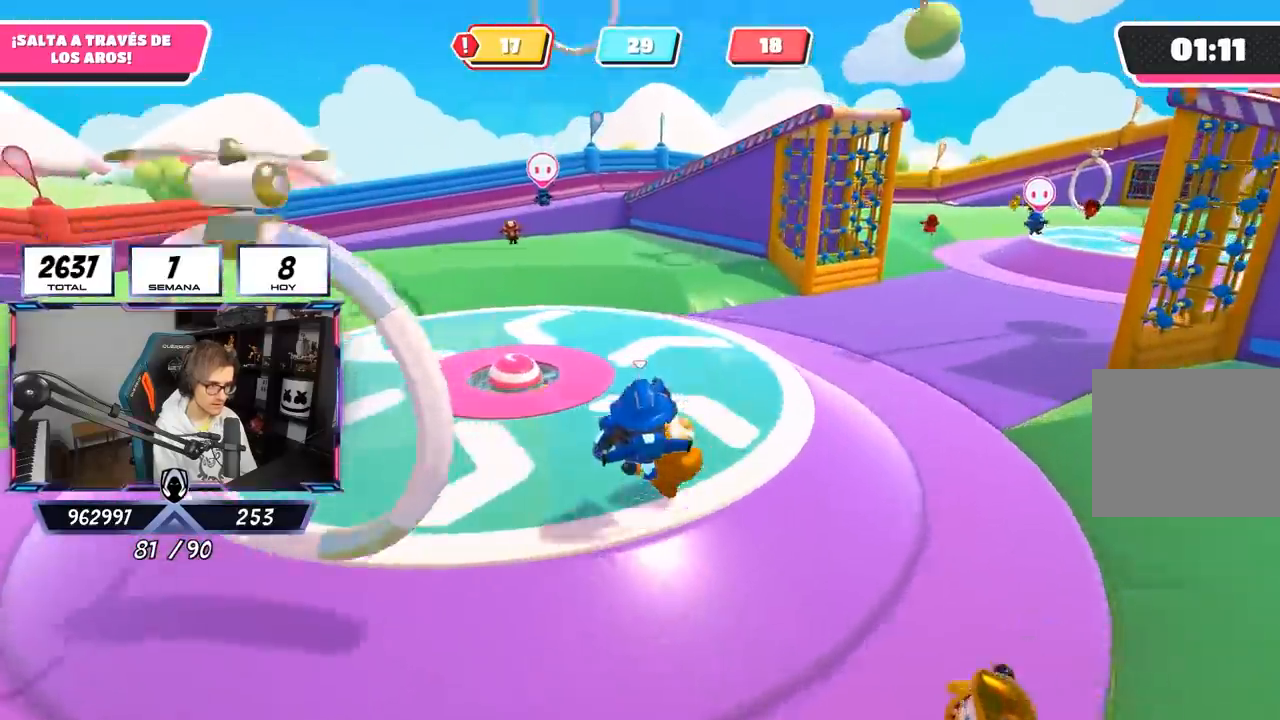
{"buttons": [], "left_stick": "down-left", "right_stick": "left", "events": [[83, "left_stick", "up-right"], [200, "right_stick", "center"], [317, "left_stick", "right"], [417, "right_stick", "left"], [483, "left_stick", "down-left"]]}
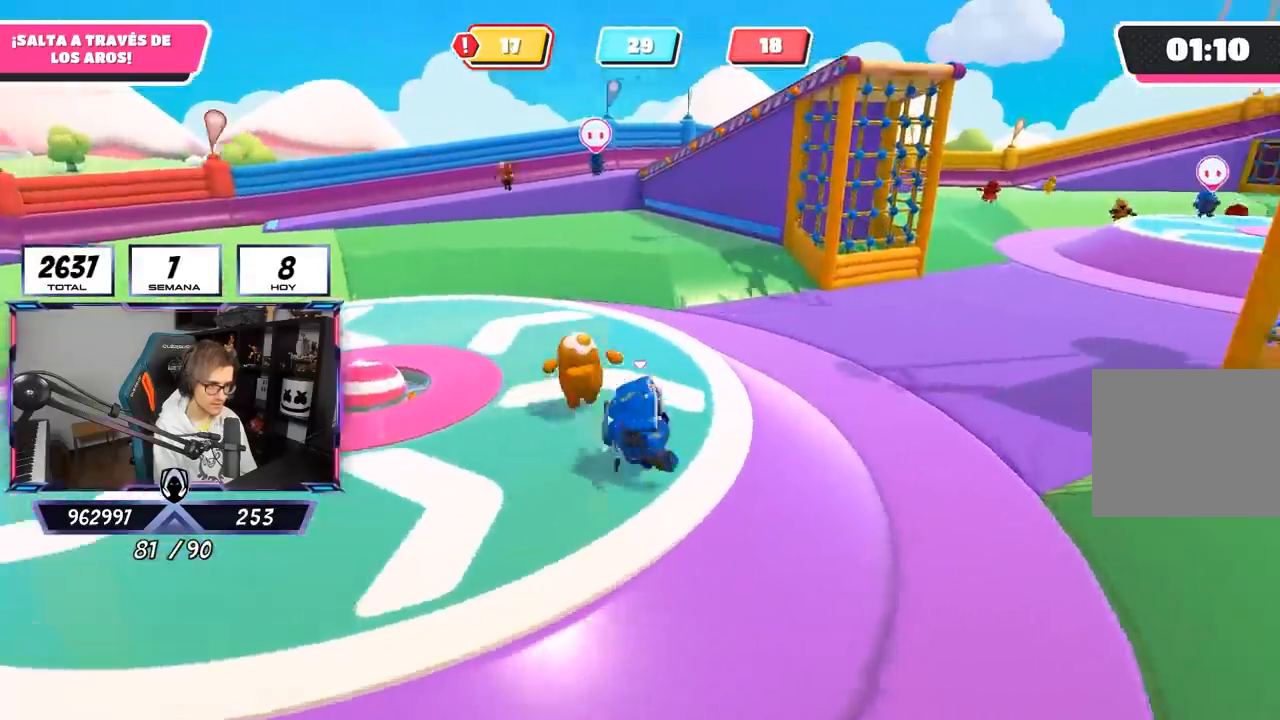
{"buttons": [], "left_stick": "up", "right_stick": "left", "events": [[50, "left_stick", "left"], [150, "left_stick", "up-left"], [267, "left_stick", "up"]]}
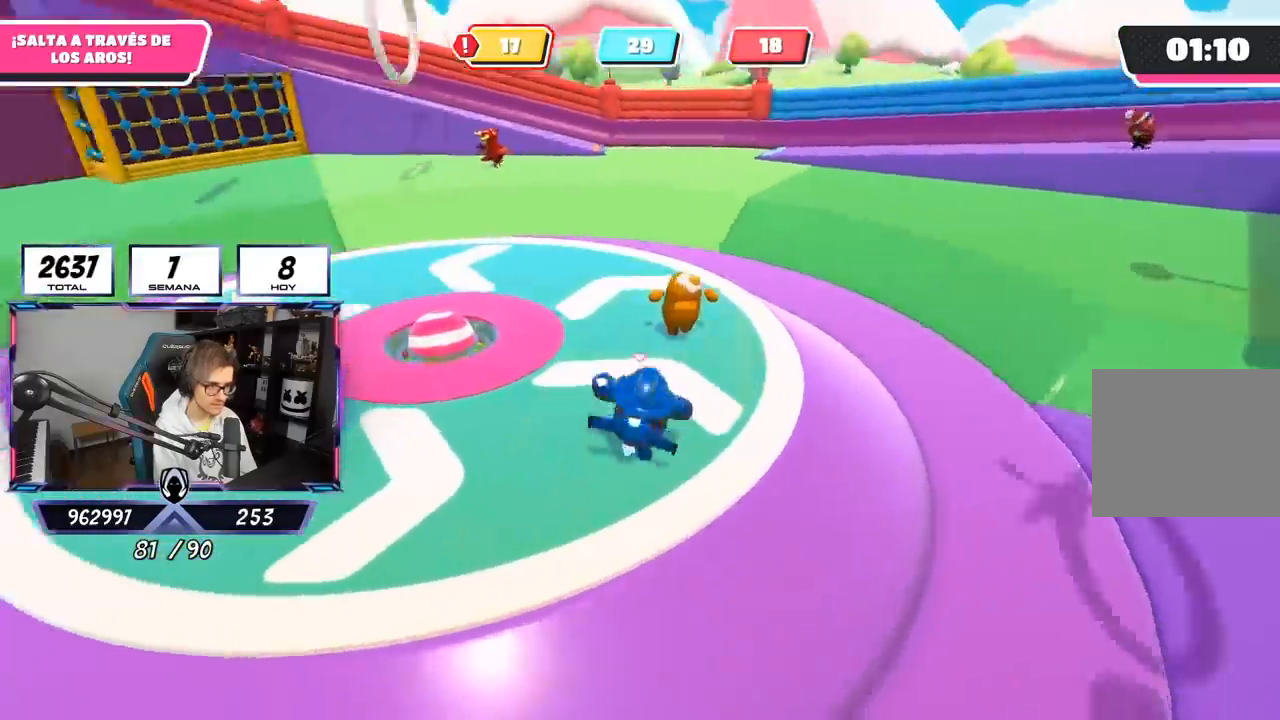
{"buttons": [], "left_stick": "up", "right_stick": "left", "events": []}
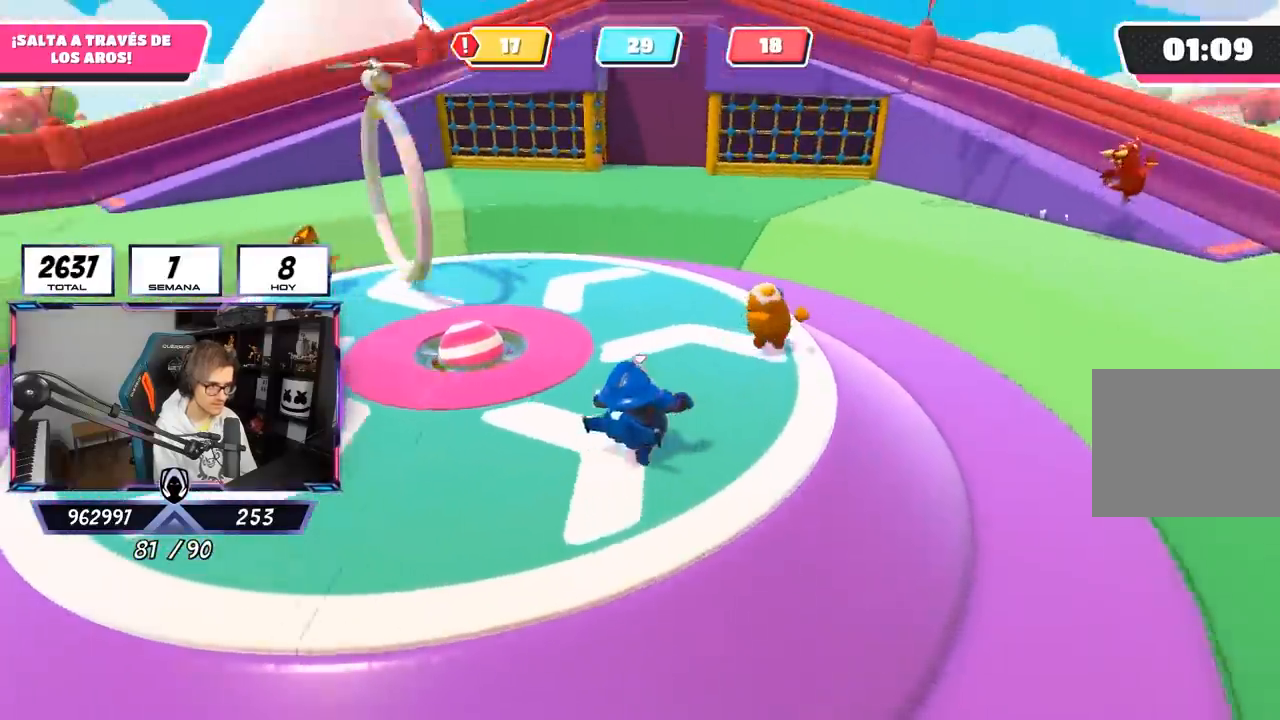
{"buttons": [], "left_stick": "up", "right_stick": "left", "events": []}
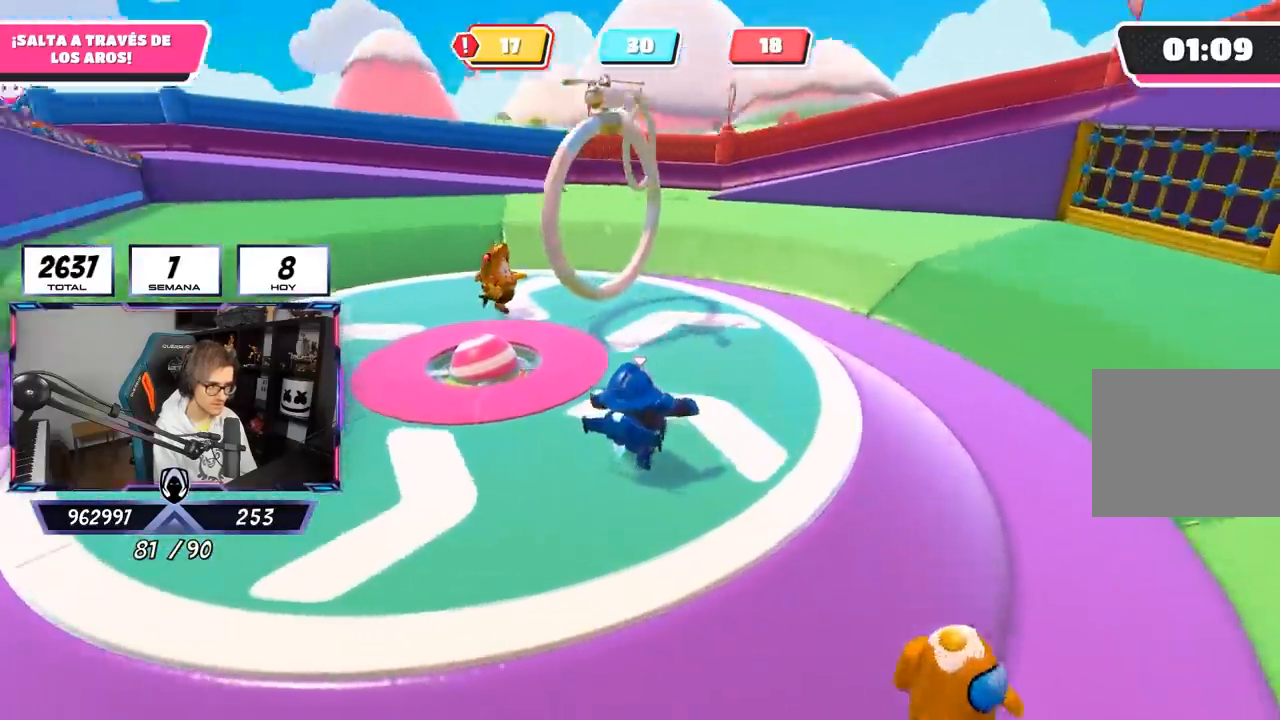
{"buttons": ["SQUARE"], "left_stick": "up", "right_stick": "center", "events": [[217, "right_stick", "center"], [300, "left_stick", "up-left"], [317, "CROSS", "down"], [417, "CROSS", "up"], [483, "SQUARE", "down"], [483, "left_stick", "up"]]}
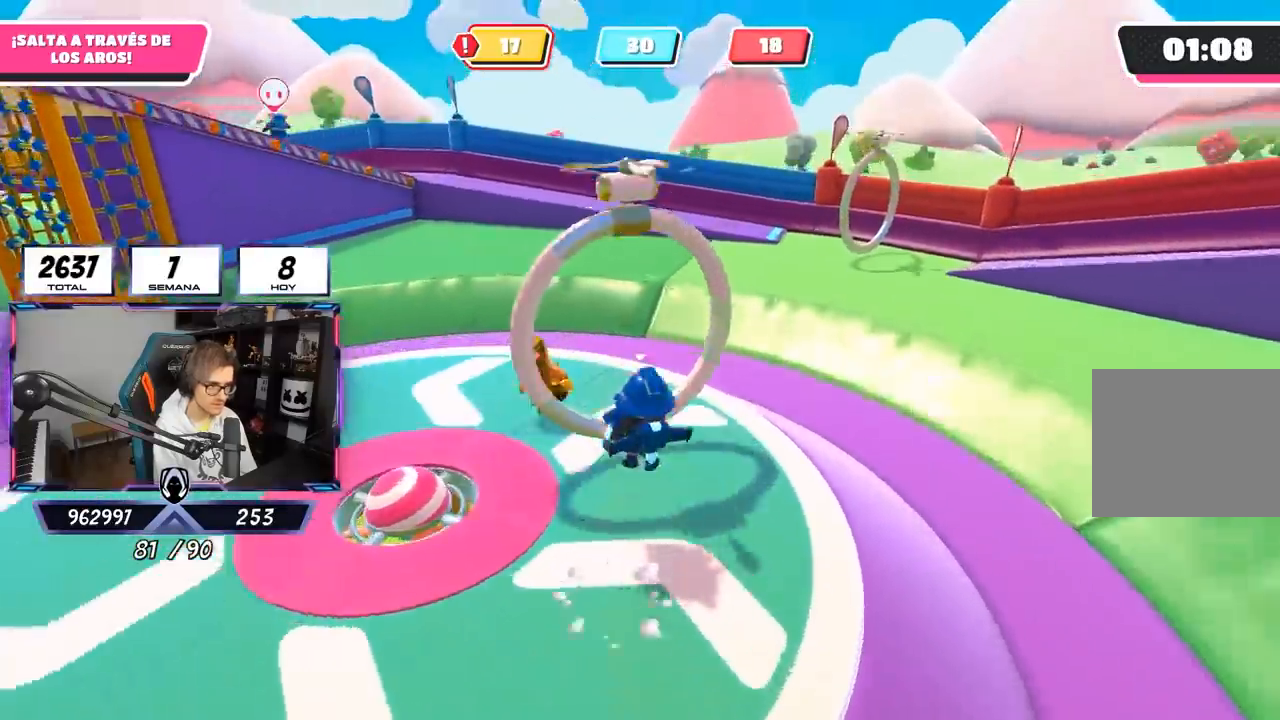
{"buttons": [], "left_stick": "up-right", "right_stick": "right", "events": [[83, "SQUARE", "up"], [133, "left_stick", "up-right"], [233, "left_stick", "right"], [250, "right_stick", "down-right"], [417, "left_stick", "up-right"], [417, "right_stick", "right"]]}
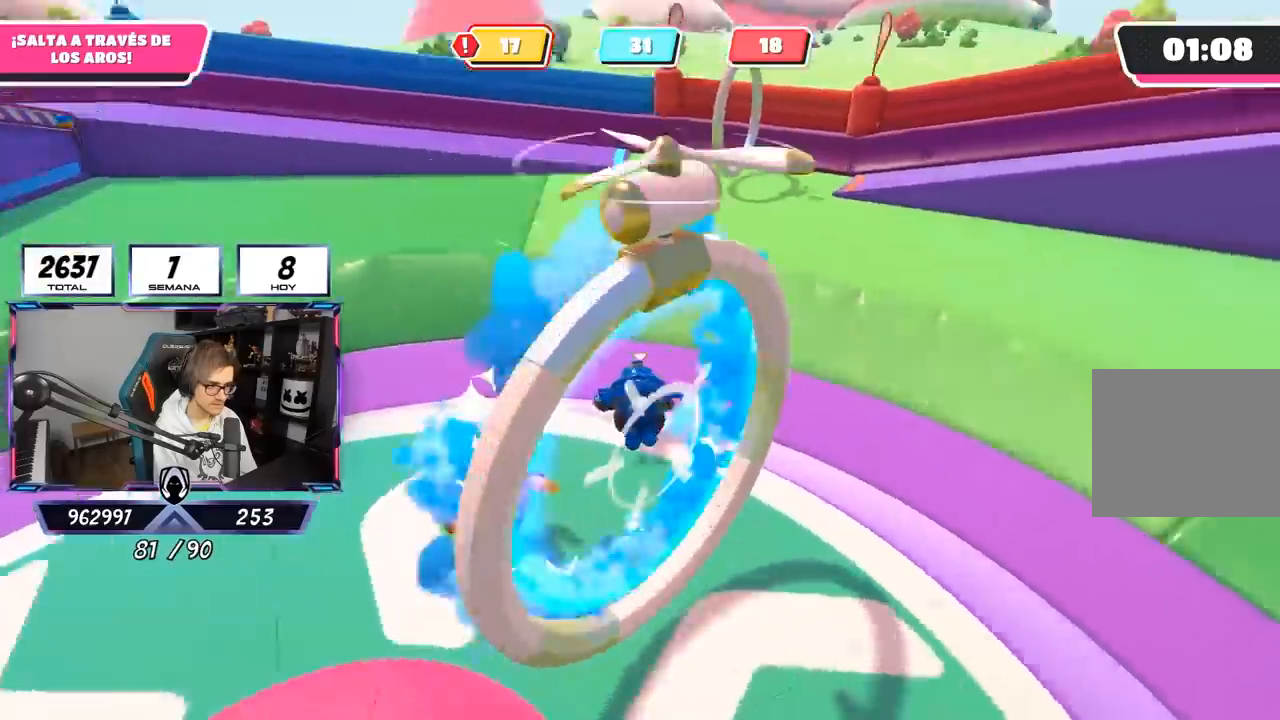
{"buttons": [], "left_stick": "up-left", "right_stick": "up-right", "events": [[50, "left_stick", "up"], [67, "right_stick", "up-right"], [300, "left_stick", "up-left"]]}
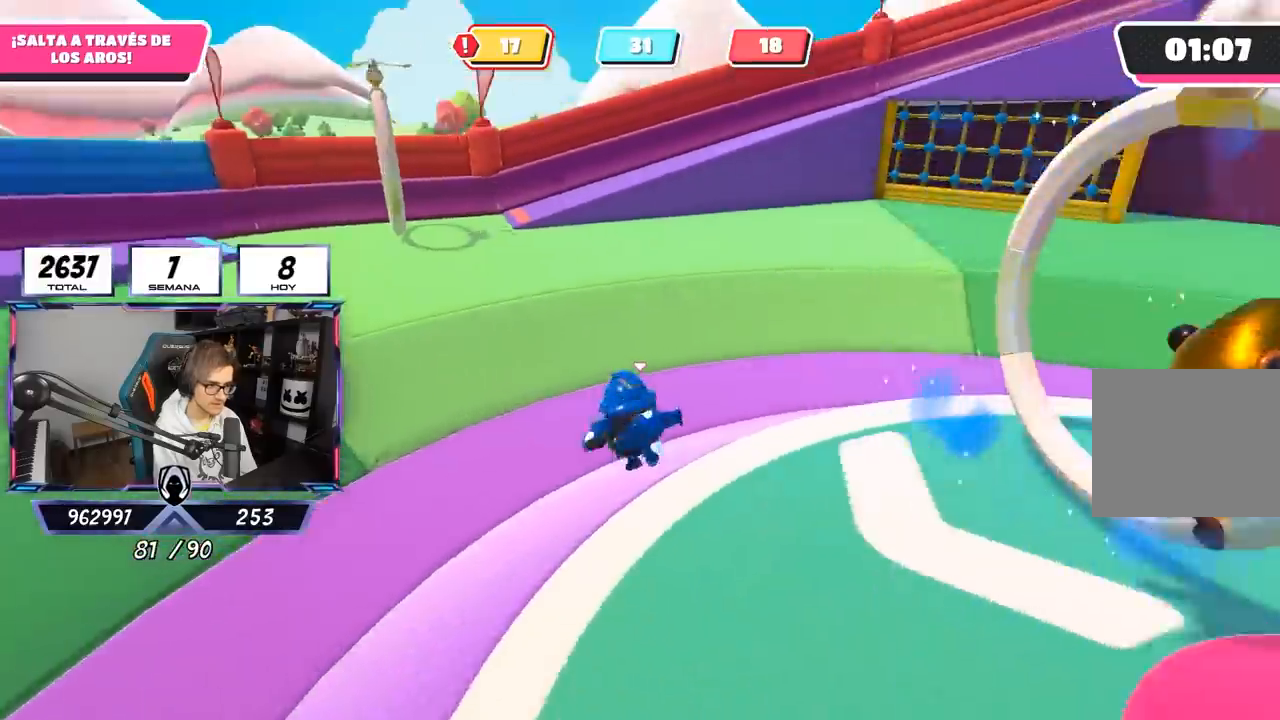
{"buttons": [], "left_stick": "up-left", "right_stick": "center", "events": [[17, "right_stick", "center"]]}
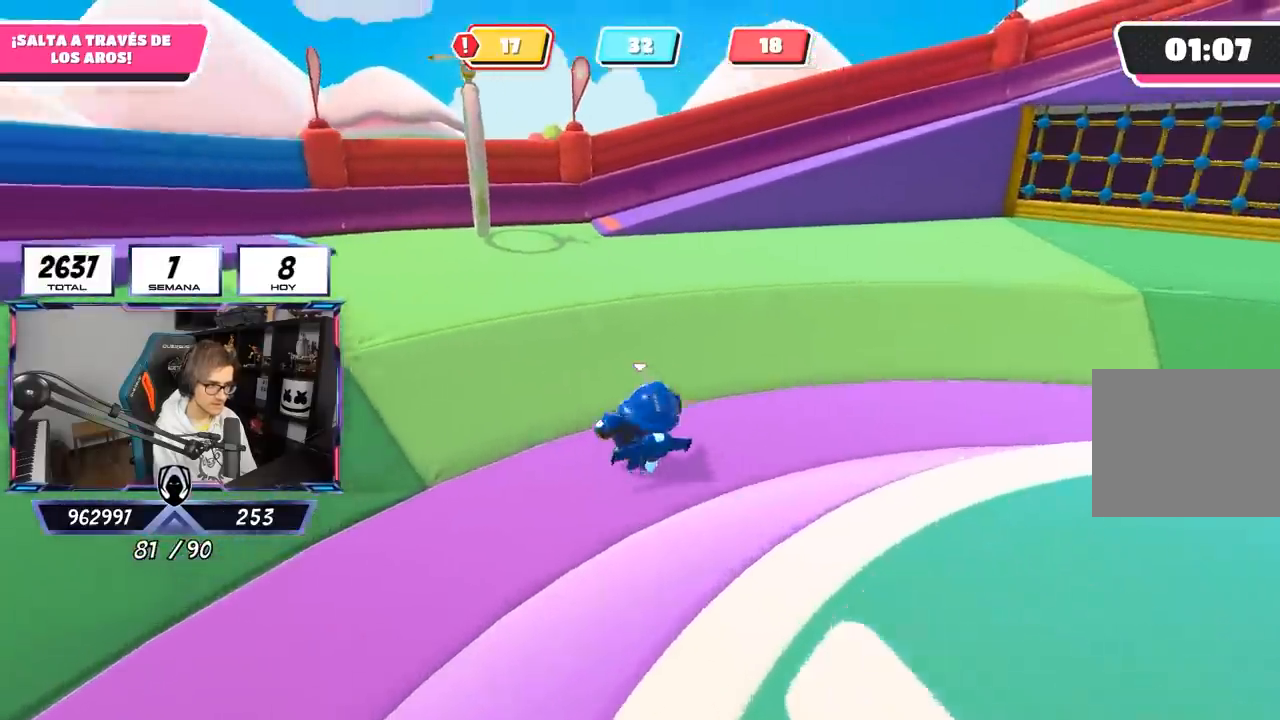
{"buttons": [], "left_stick": "up", "right_stick": "center", "events": [[17, "left_stick", "up"], [33, "right_stick", "down-left"], [250, "right_stick", "center"]]}
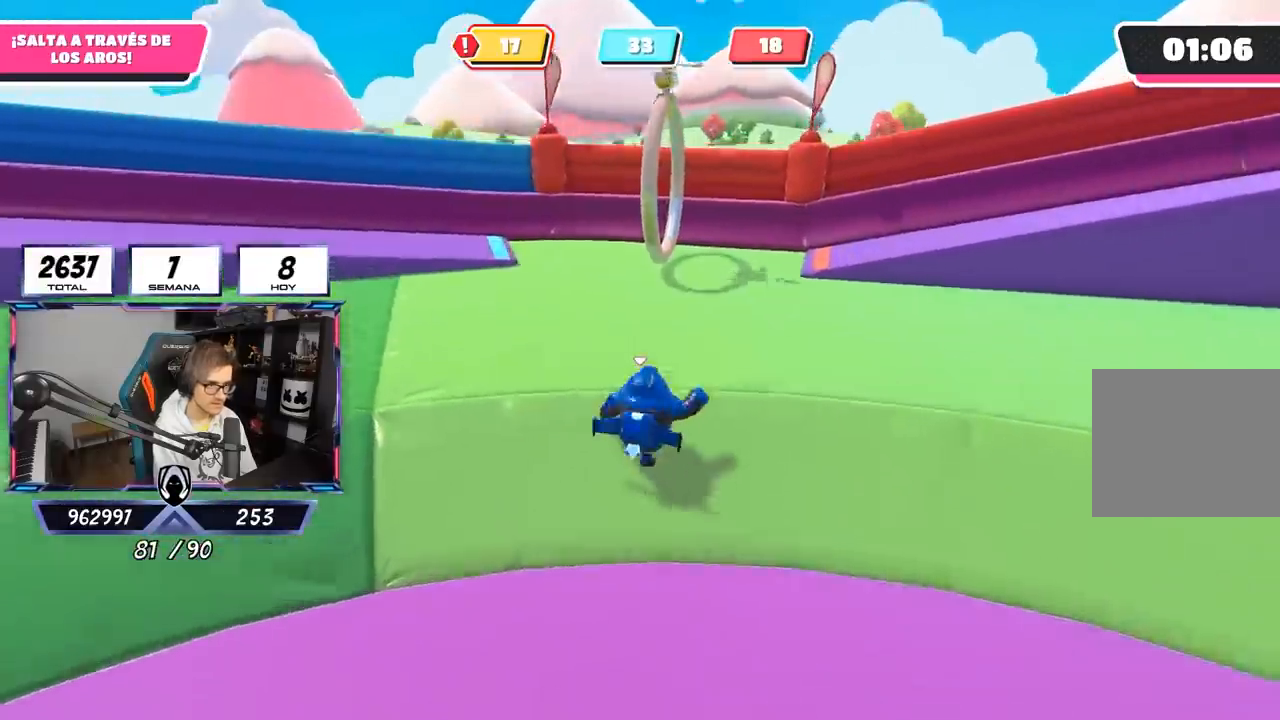
{"buttons": [], "left_stick": "up-right", "right_stick": "left", "events": [[17, "left_stick", "up-right"], [17, "right_stick", "up-left"], [217, "right_stick", "down-left"], [417, "right_stick", "left"]]}
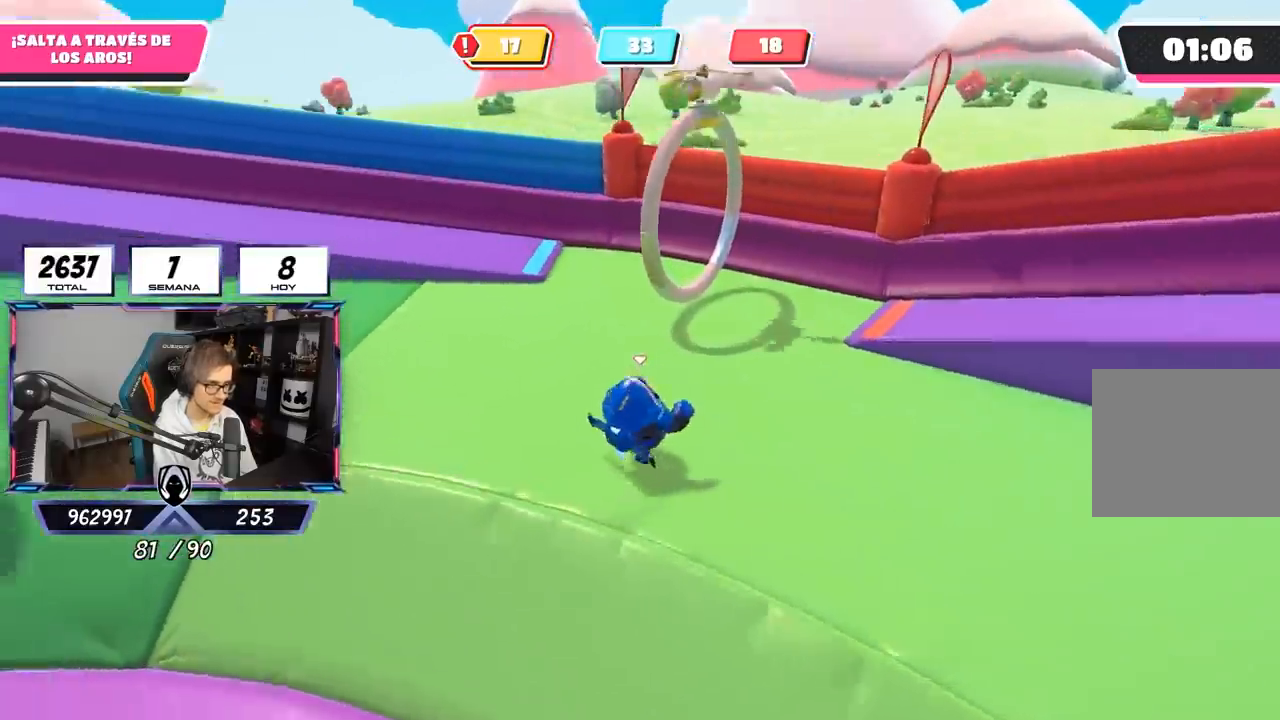
{"buttons": ["CROSS"], "left_stick": "up", "right_stick": "center", "events": [[83, "right_stick", "center"], [183, "left_stick", "up"], [417, "CROSS", "down"]]}
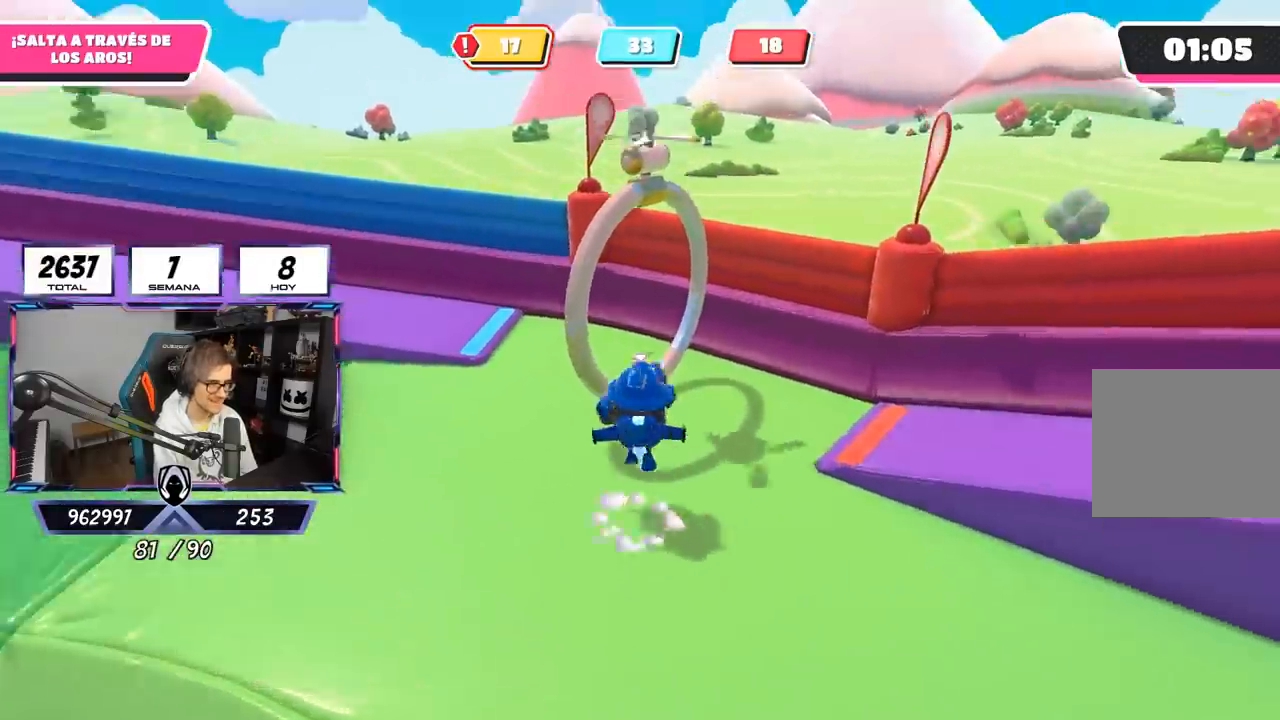
{"buttons": [], "left_stick": "up-left", "right_stick": "up-left", "events": [[17, "CROSS", "up"], [17, "left_stick", "up-left"], [150, "right_stick", "left"], [250, "right_stick", "up-left"]]}
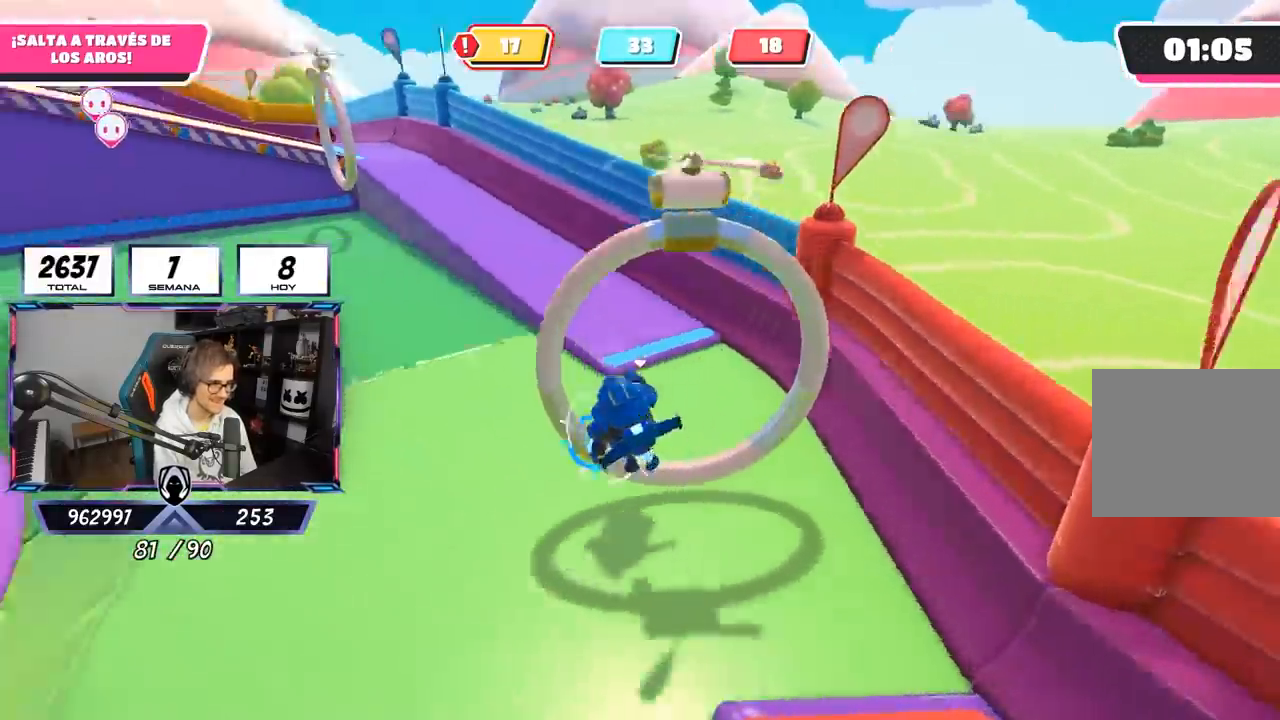
{"buttons": [], "left_stick": "up", "right_stick": "center", "events": [[267, "left_stick", "up"], [267, "right_stick", "center"]]}
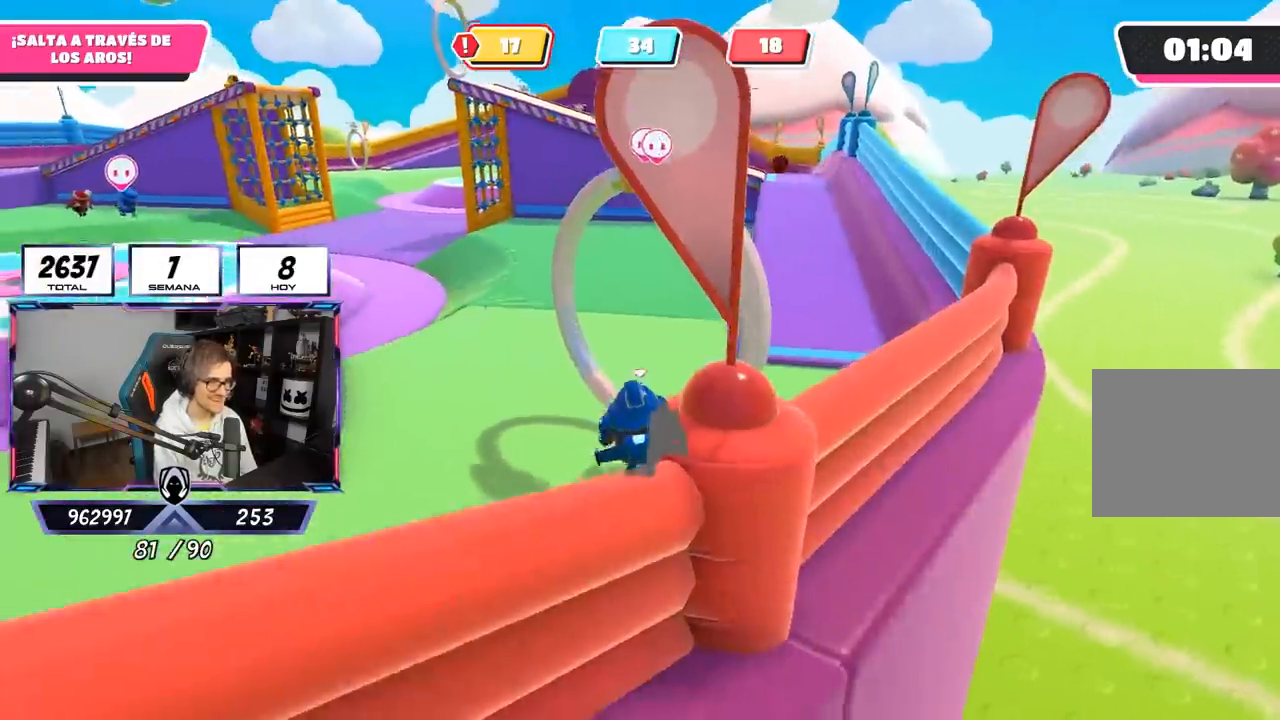
{"buttons": [], "left_stick": "up-right", "right_stick": "center", "events": [[83, "CROSS", "down"], [217, "left_stick", "up-right"], [283, "CROSS", "up"]]}
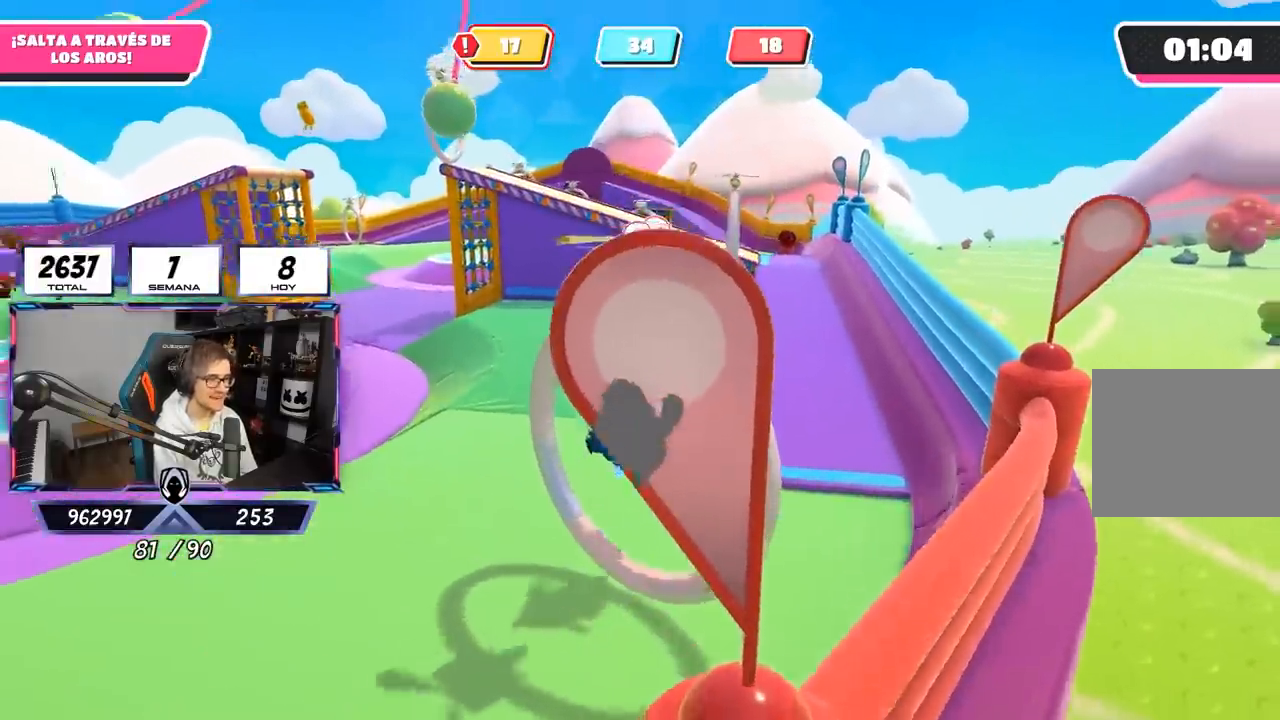
{"buttons": [], "left_stick": "up", "right_stick": "center", "events": [[17, "right_stick", "down"], [83, "left_stick", "up"], [217, "right_stick", "center"]]}
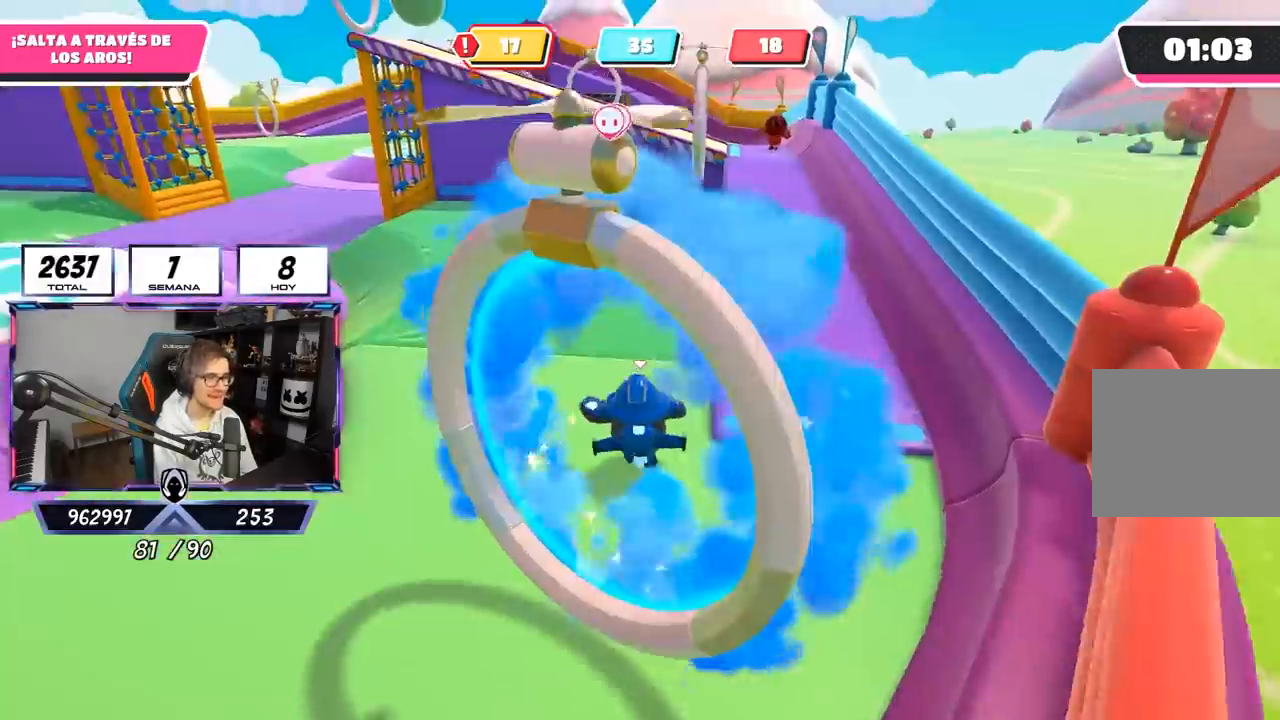
{"buttons": [], "left_stick": "up", "right_stick": "down", "events": [[450, "right_stick", "down"]]}
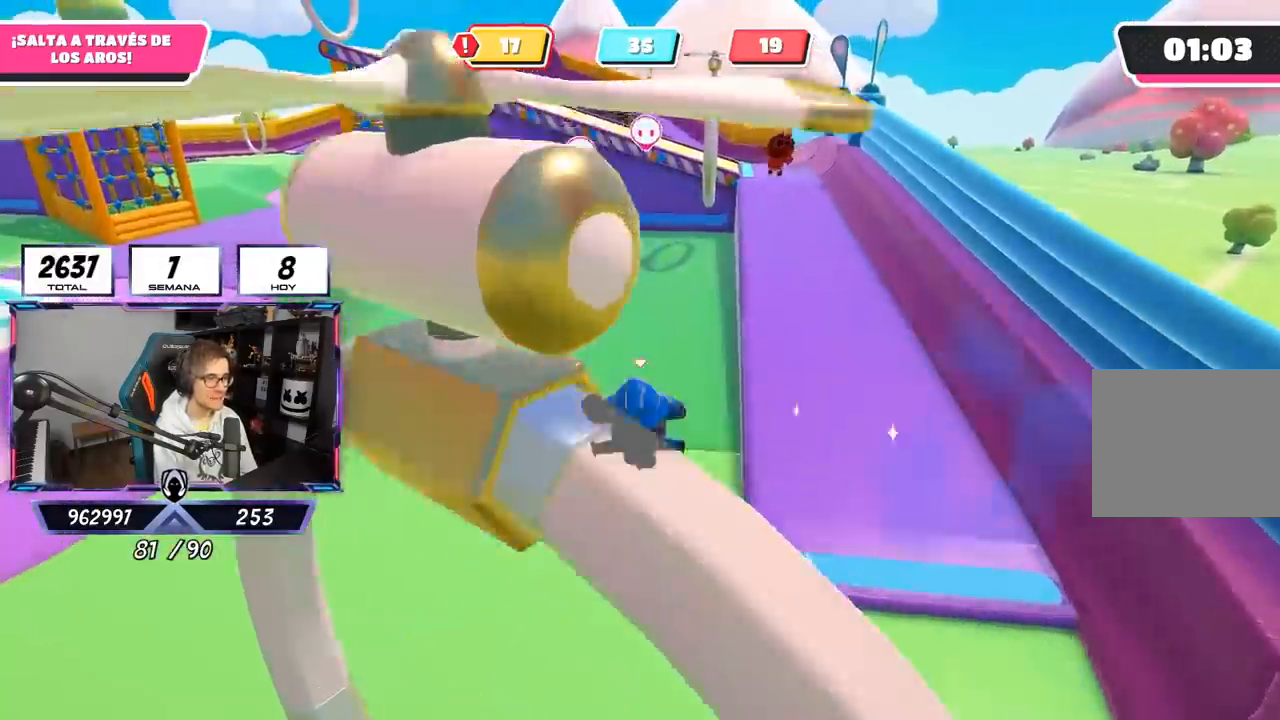
{"buttons": [], "left_stick": "up-left", "right_stick": "center", "events": [[83, "right_stick", "center"], [317, "left_stick", "up-left"]]}
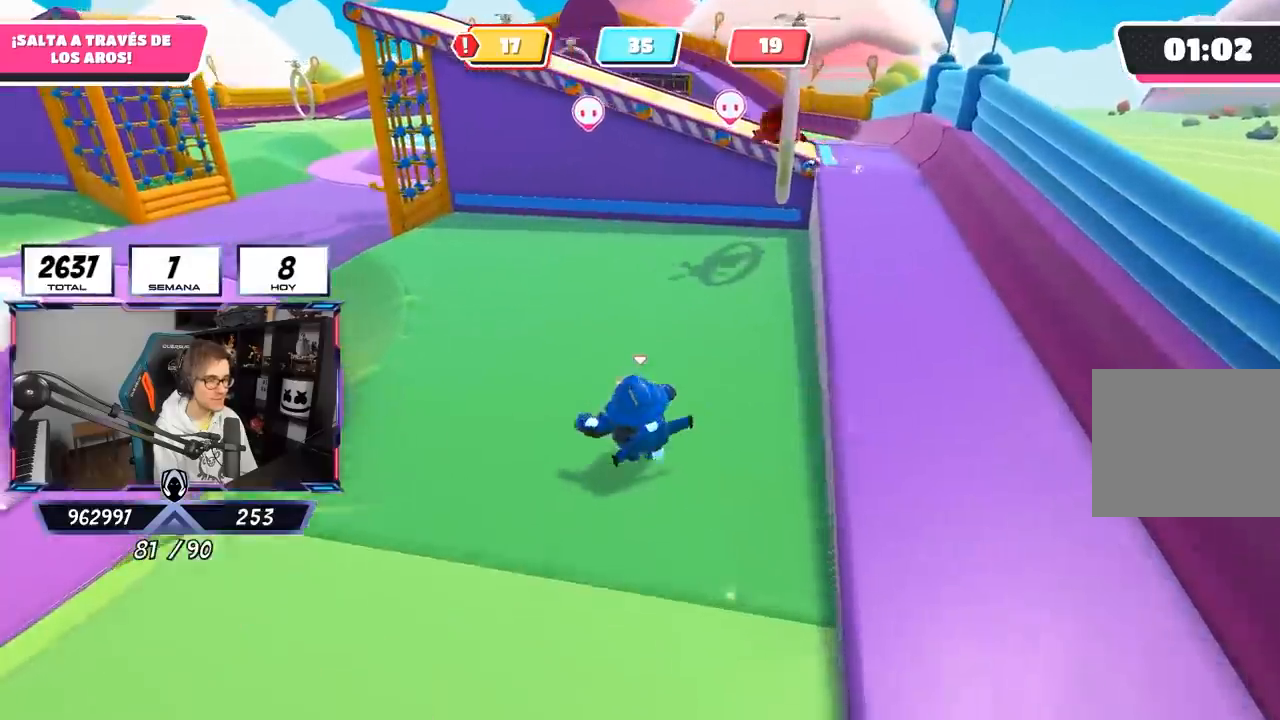
{"buttons": [], "left_stick": "up-left", "right_stick": "left", "events": [[383, "right_stick", "left"]]}
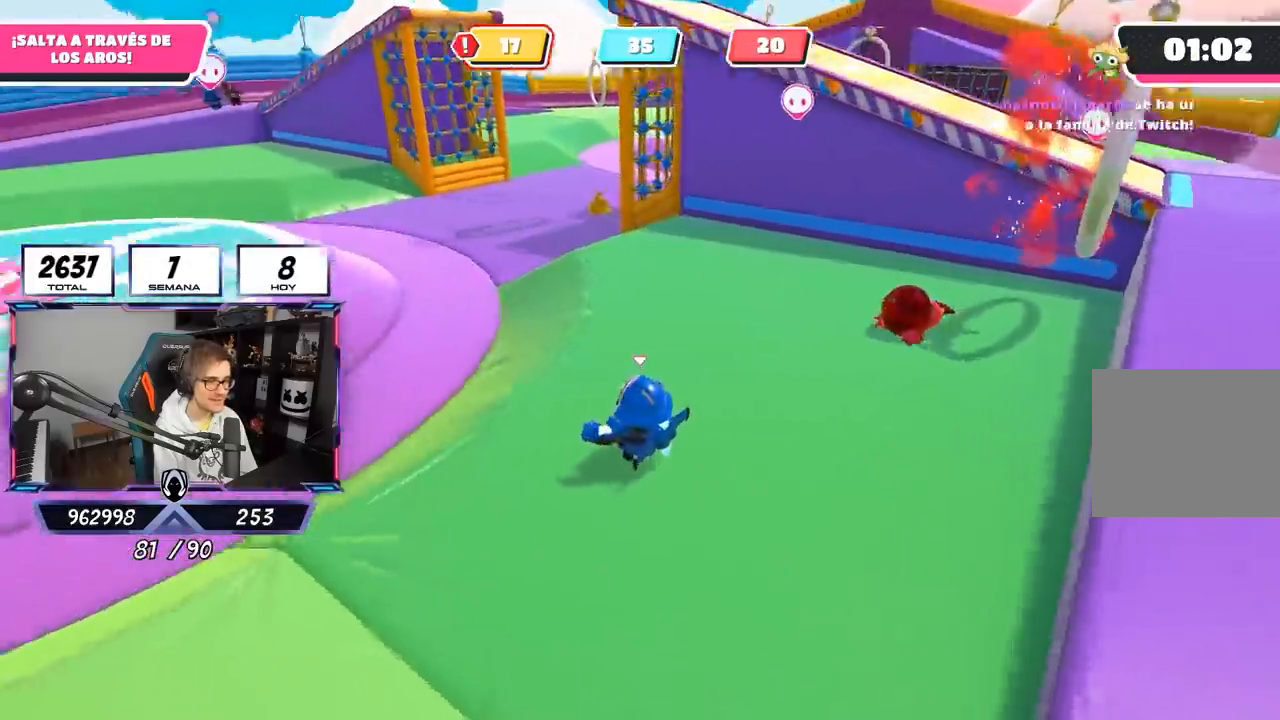
{"buttons": [], "left_stick": "up", "right_stick": "up-left", "events": [[233, "left_stick", "up"], [233, "right_stick", "center"], [483, "right_stick", "up-left"]]}
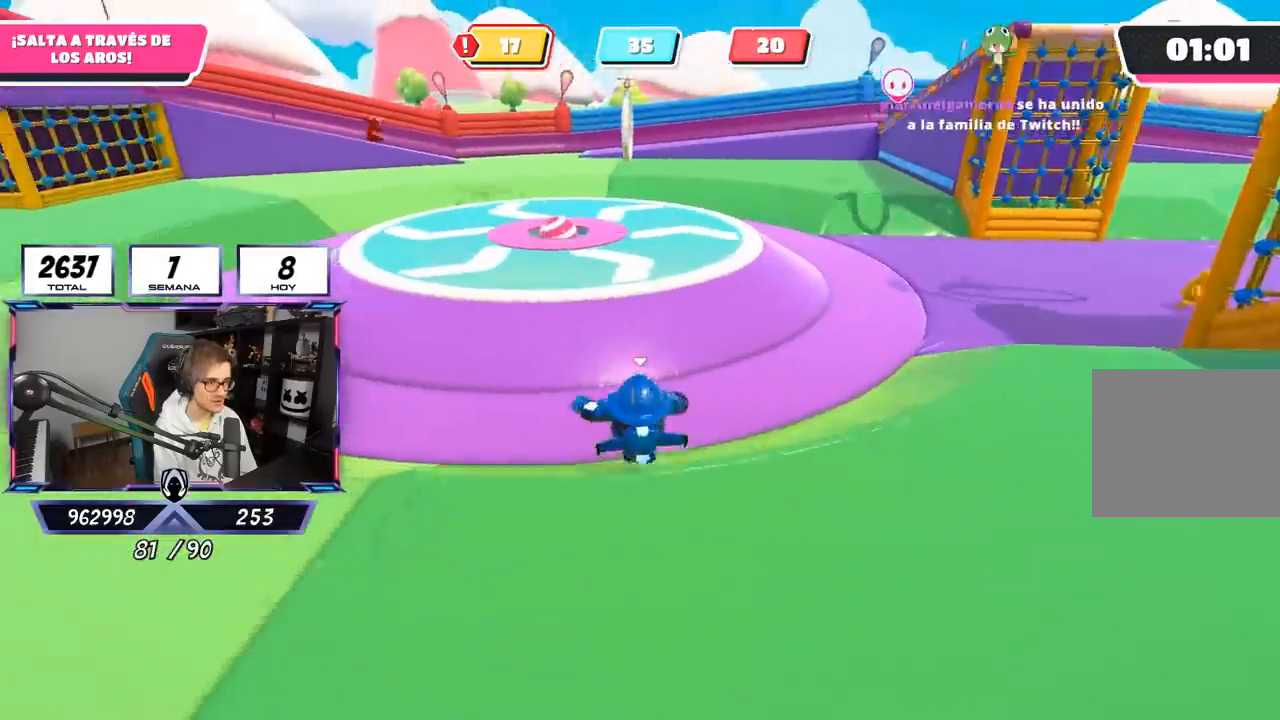
{"buttons": [], "left_stick": "up", "right_stick": "center", "events": [[117, "right_stick", "center"]]}
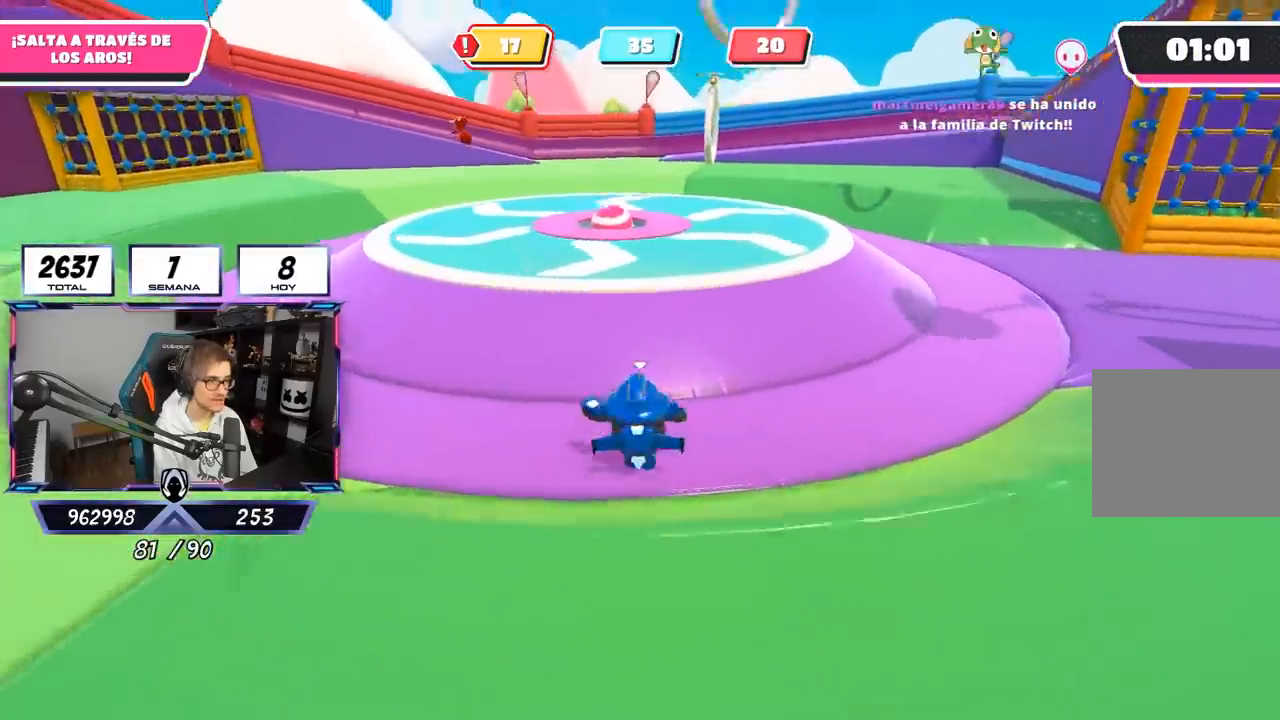
{"buttons": ["CROSS"], "left_stick": "up", "right_stick": "center", "events": [[50, "right_stick", "right"], [217, "right_stick", "center"], [450, "CROSS", "down"]]}
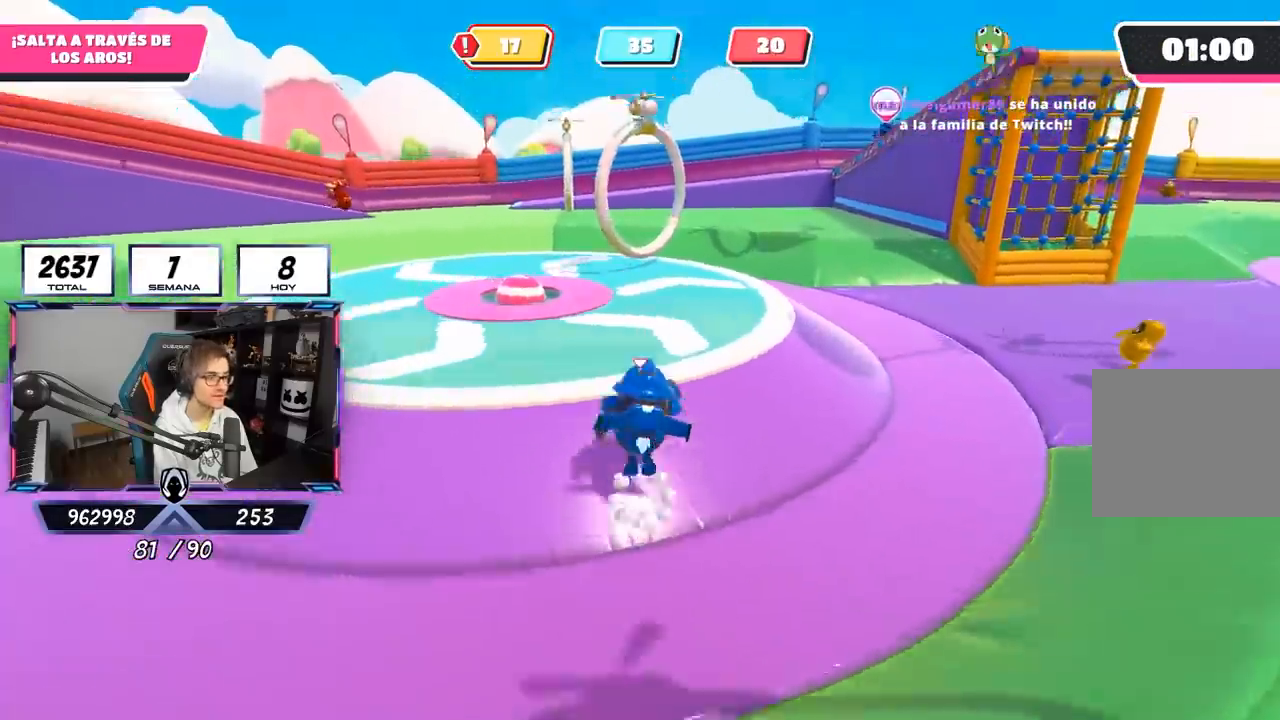
{"buttons": [], "left_stick": "up", "right_stick": "down"}
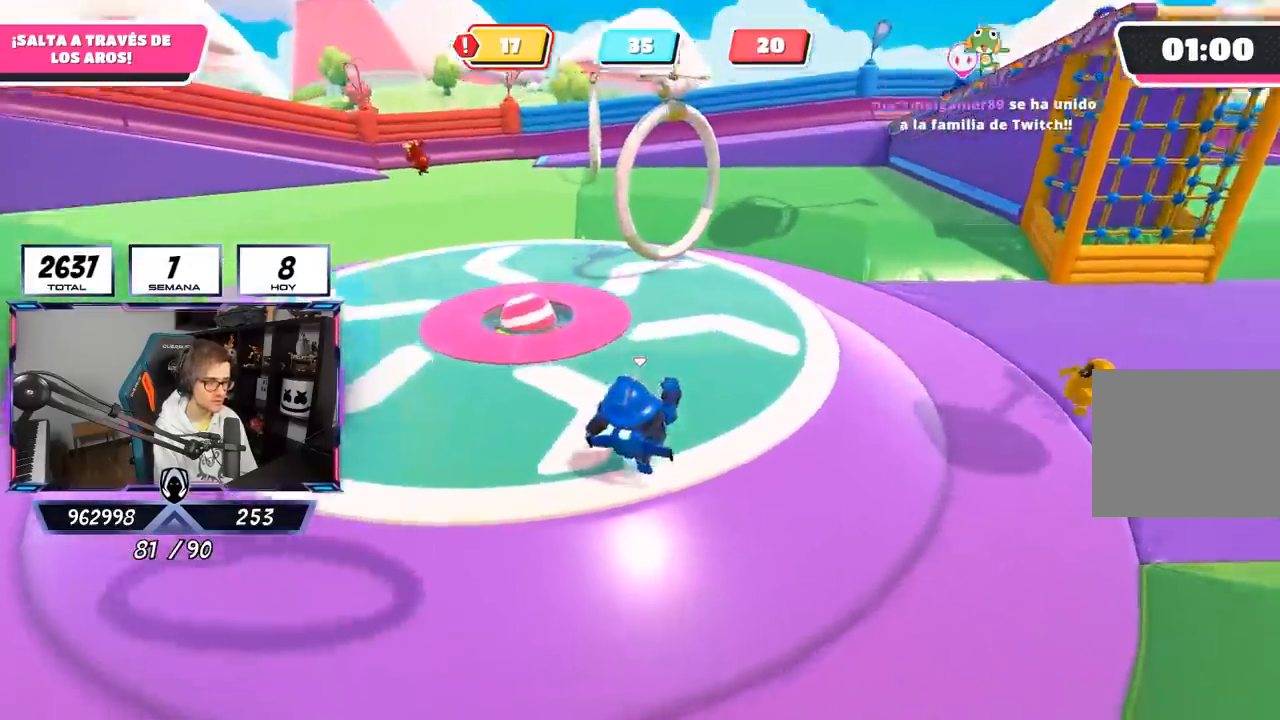
{"buttons": [], "left_stick": "up", "right_stick": "center", "events": [[67, "right_stick", "left"], [350, "right_stick", "center"]]}
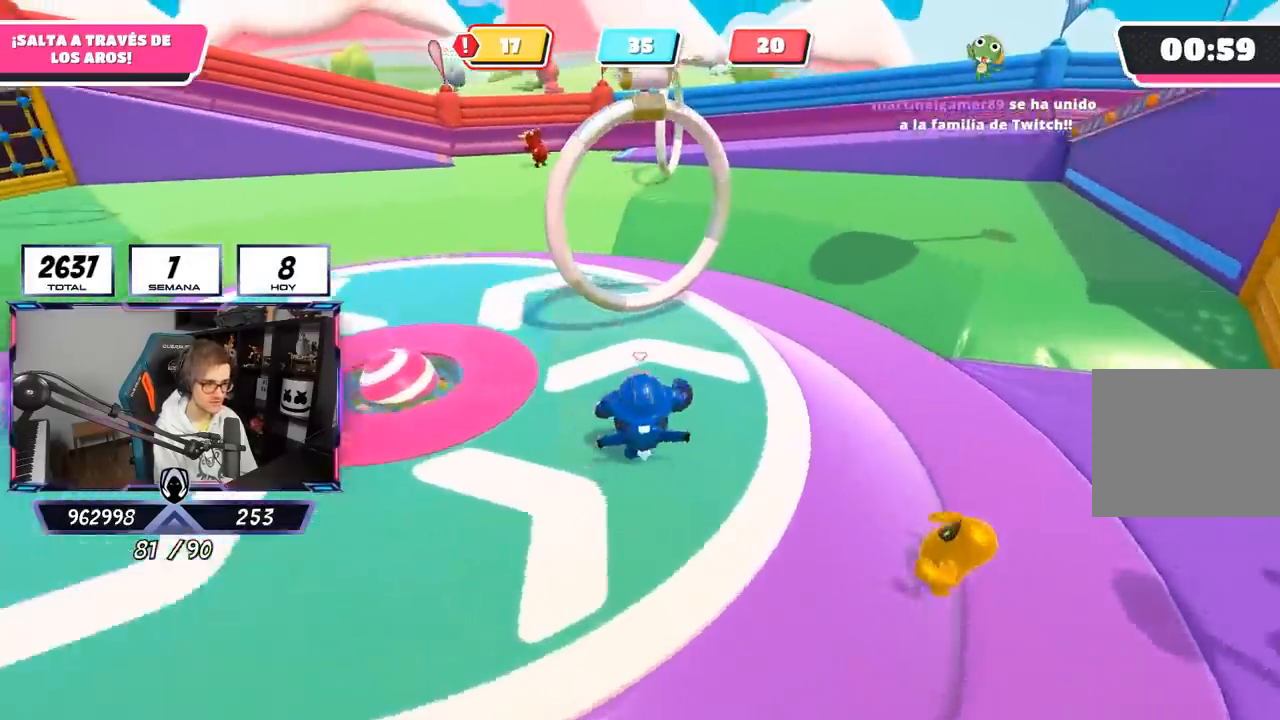
{"buttons": [], "left_stick": "left", "right_stick": "left", "events": [[50, "CROSS", "down"], [117, "left_stick", "up-left"], [150, "CROSS", "up"], [317, "right_stick", "left"], [450, "left_stick", "left"]]}
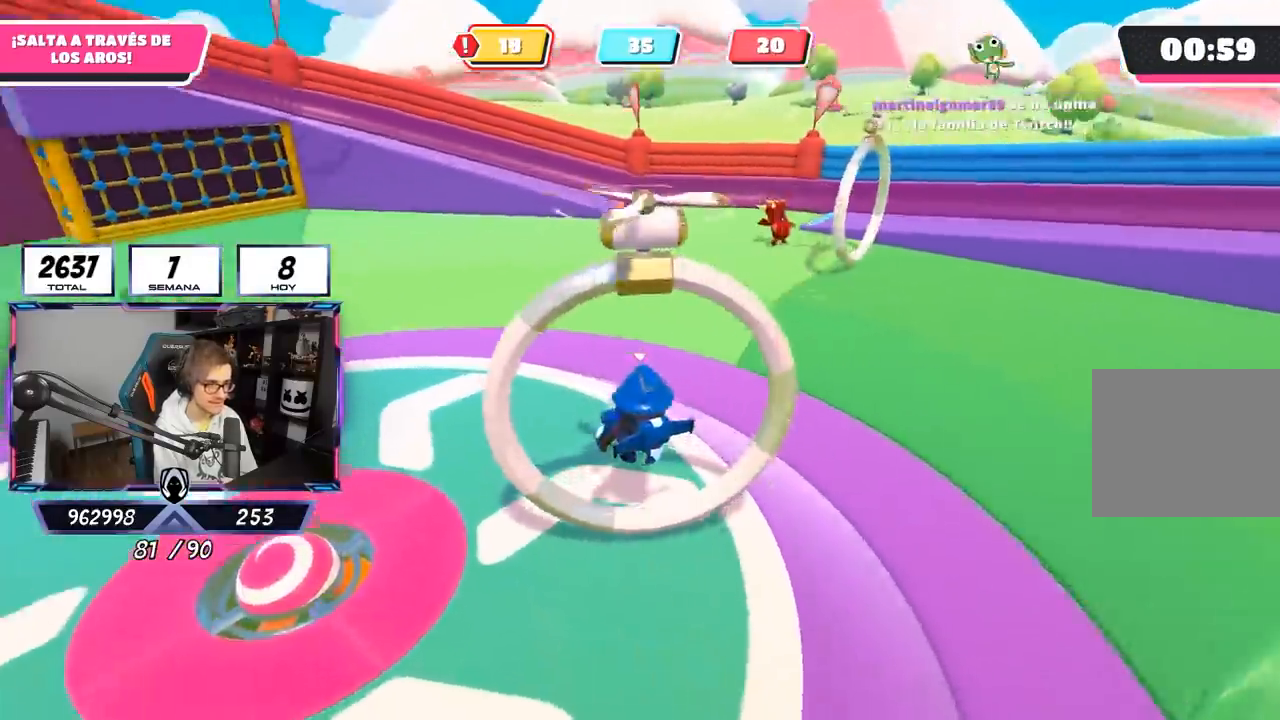
{"buttons": [], "left_stick": "right", "right_stick": "left", "events": [[350, "left_stick", "up"], [417, "right_stick", "center"], [450, "left_stick", "right"], [483, "right_stick", "left"]]}
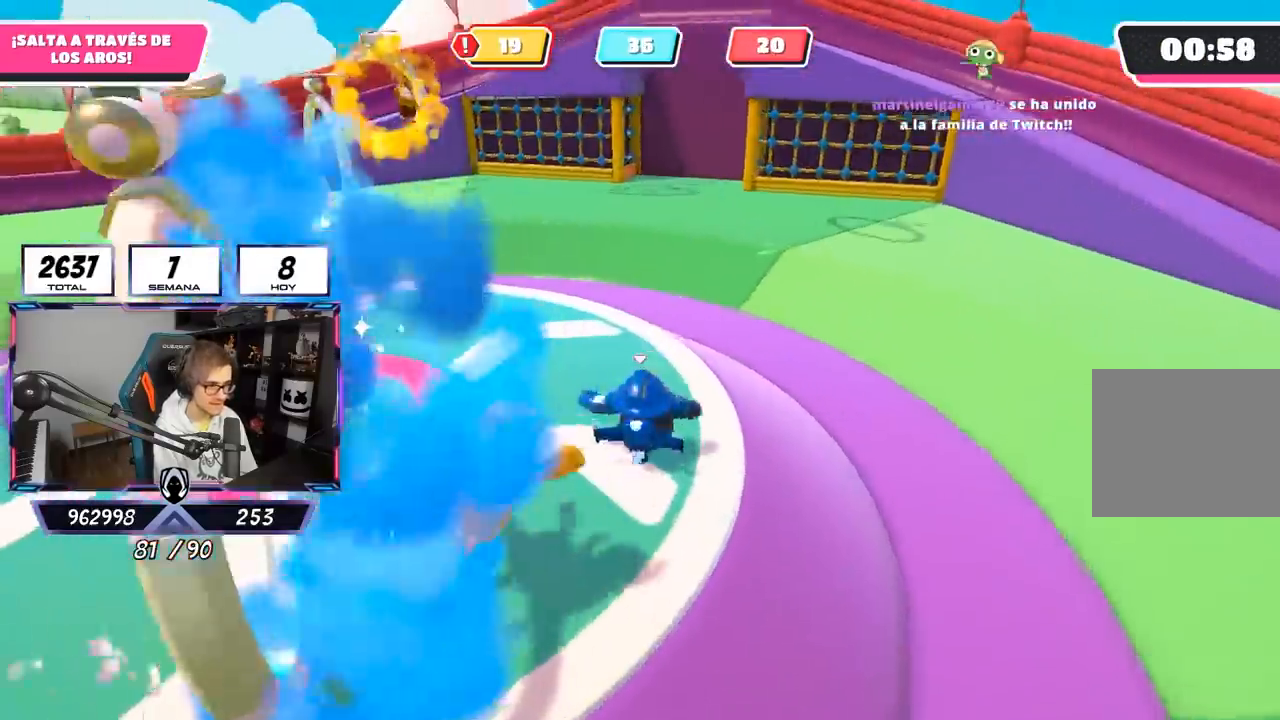
{"buttons": [], "left_stick": "up", "right_stick": "left", "events": [[50, "left_stick", "down"], [117, "left_stick", "left"], [383, "left_stick", "up"]]}
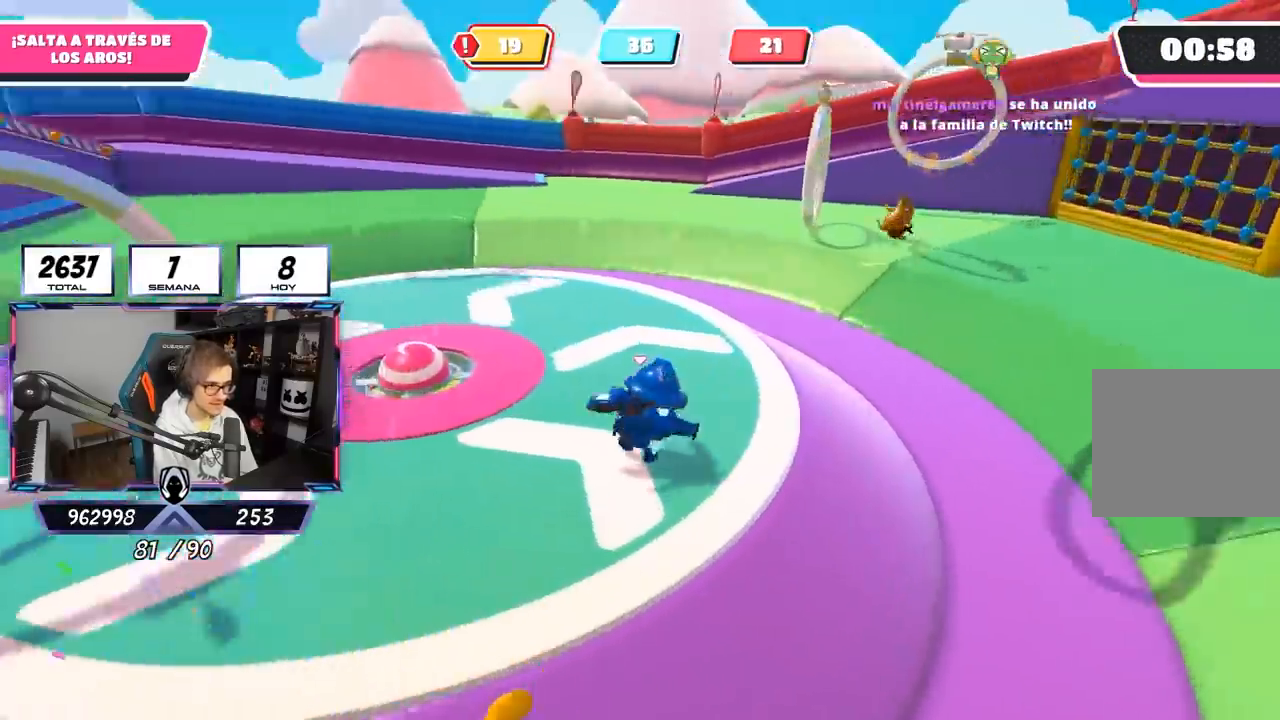
{"buttons": [], "left_stick": "down-left", "right_stick": "left", "events": [[317, "left_stick", "right"], [450, "left_stick", "down-left"]]}